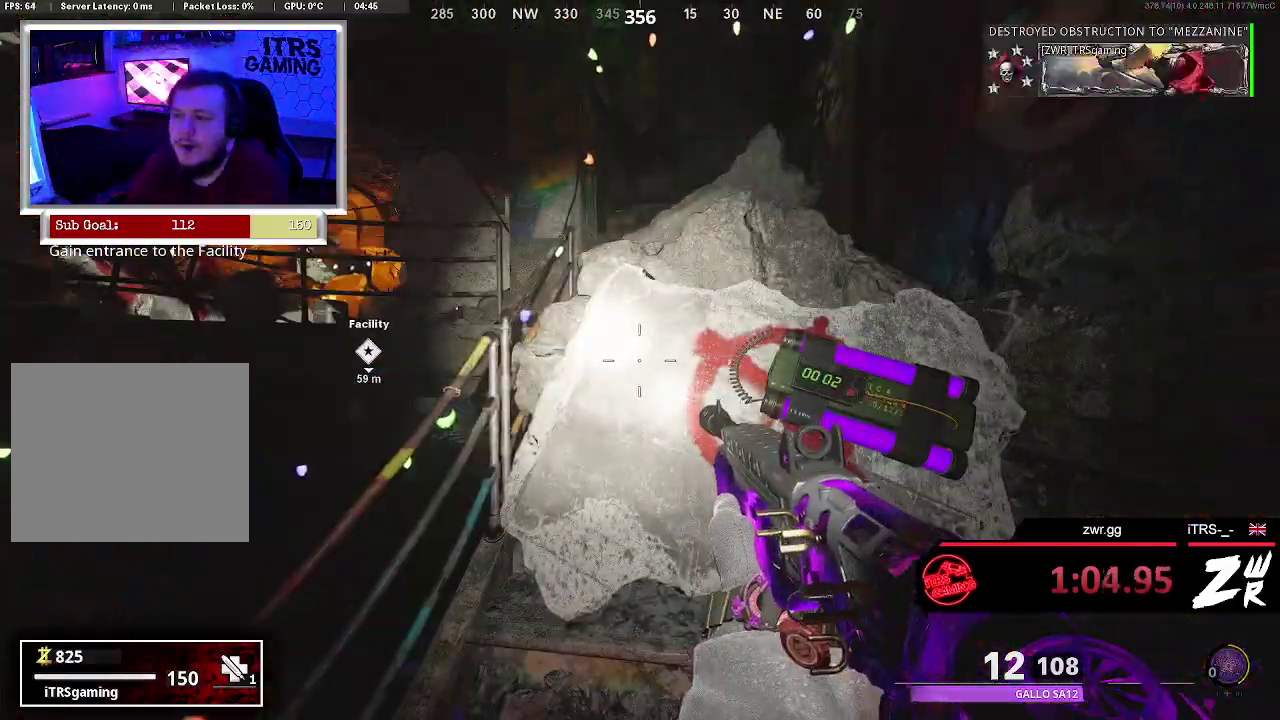
Gameplay with a controller (PlayStation layout); each line is a JSON object with the inputs held at the frame after it. "events" lists button and stick changes between this image and that frame as [ms after this image, input, new state], when the widget could be followed in between. This overlay highlights the sticks when they move; stick clicks (L3 R3) are not distinguishable. Not read: CROSS L1 R1.
{"buttons": [], "left_stick": "center", "right_stick": "center", "events": []}
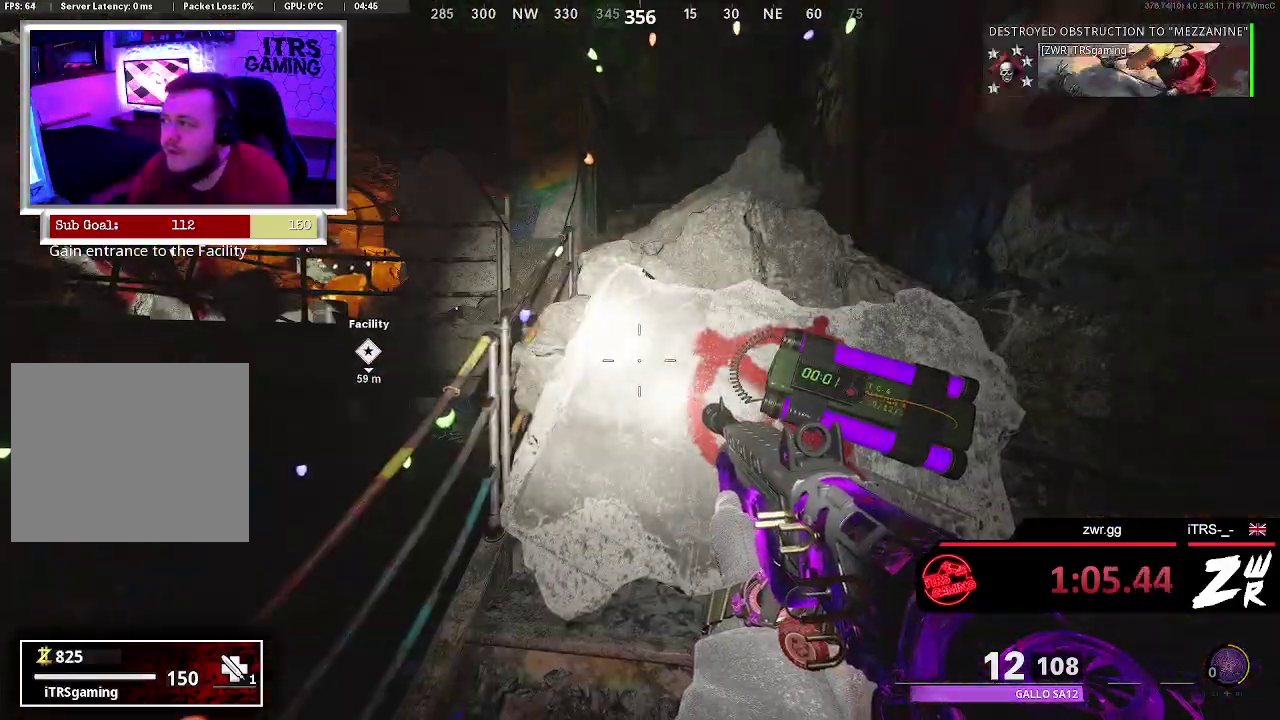
{"buttons": [], "left_stick": "up", "right_stick": "down"}
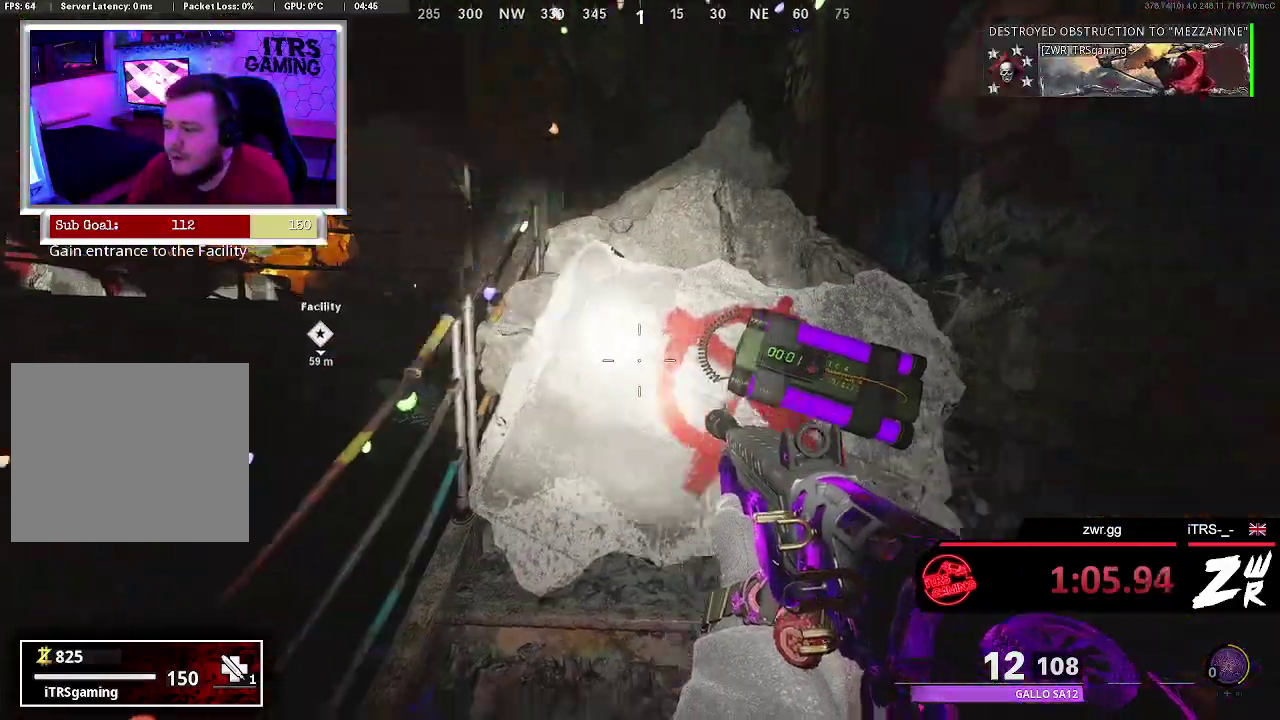
{"buttons": [], "left_stick": "up-left", "right_stick": "center"}
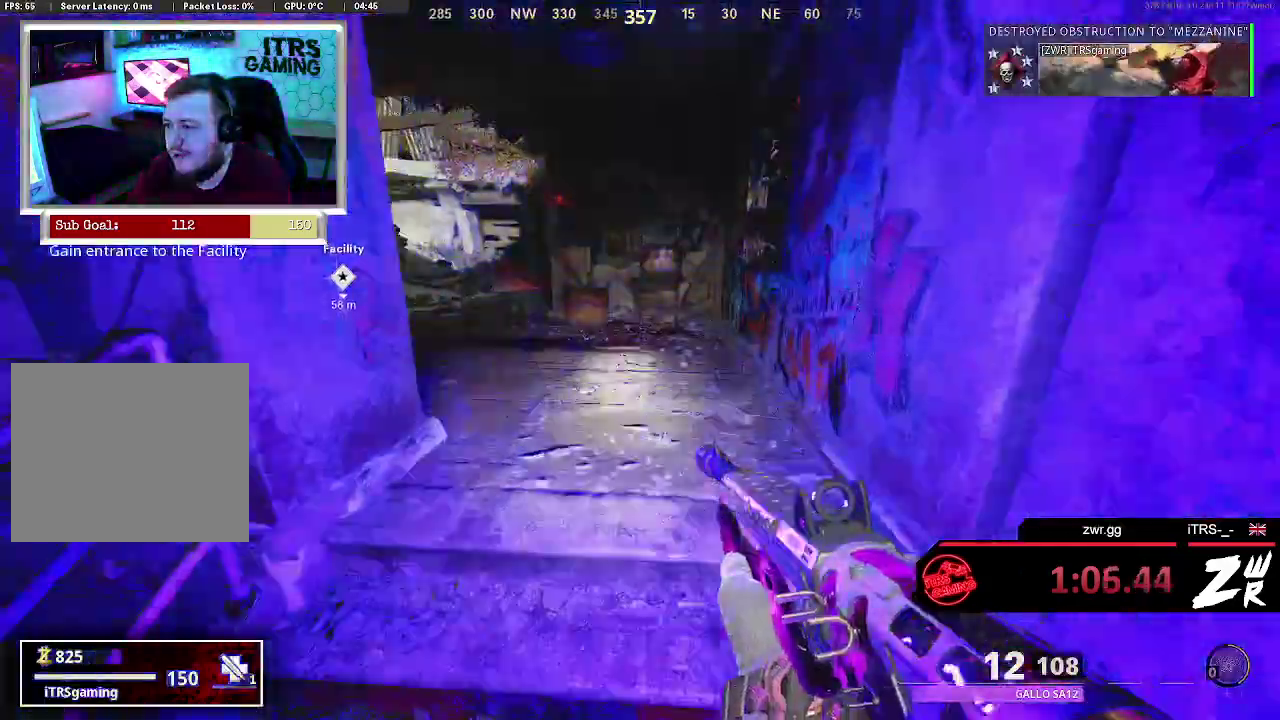
{"buttons": [], "left_stick": "up-left", "right_stick": "center", "events": [[67, "right_stick", "left"], [200, "right_stick", "center"]]}
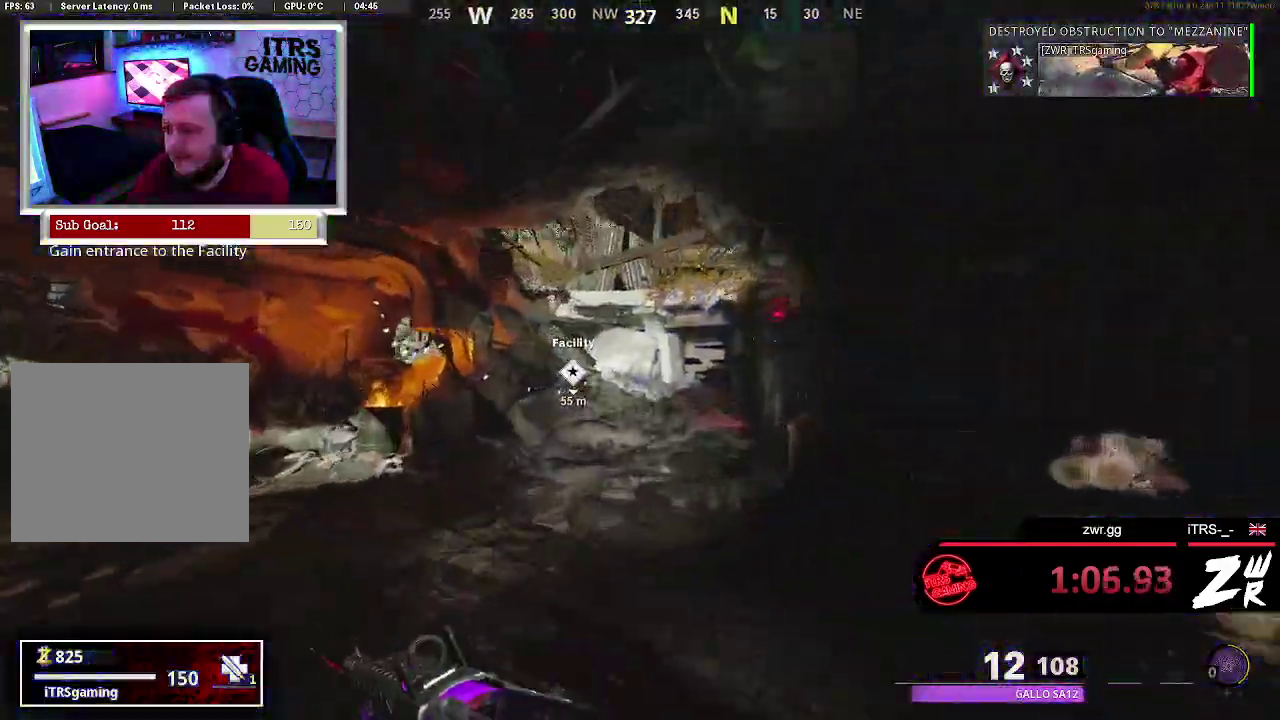
{"buttons": [], "left_stick": "up-left", "right_stick": "center", "events": []}
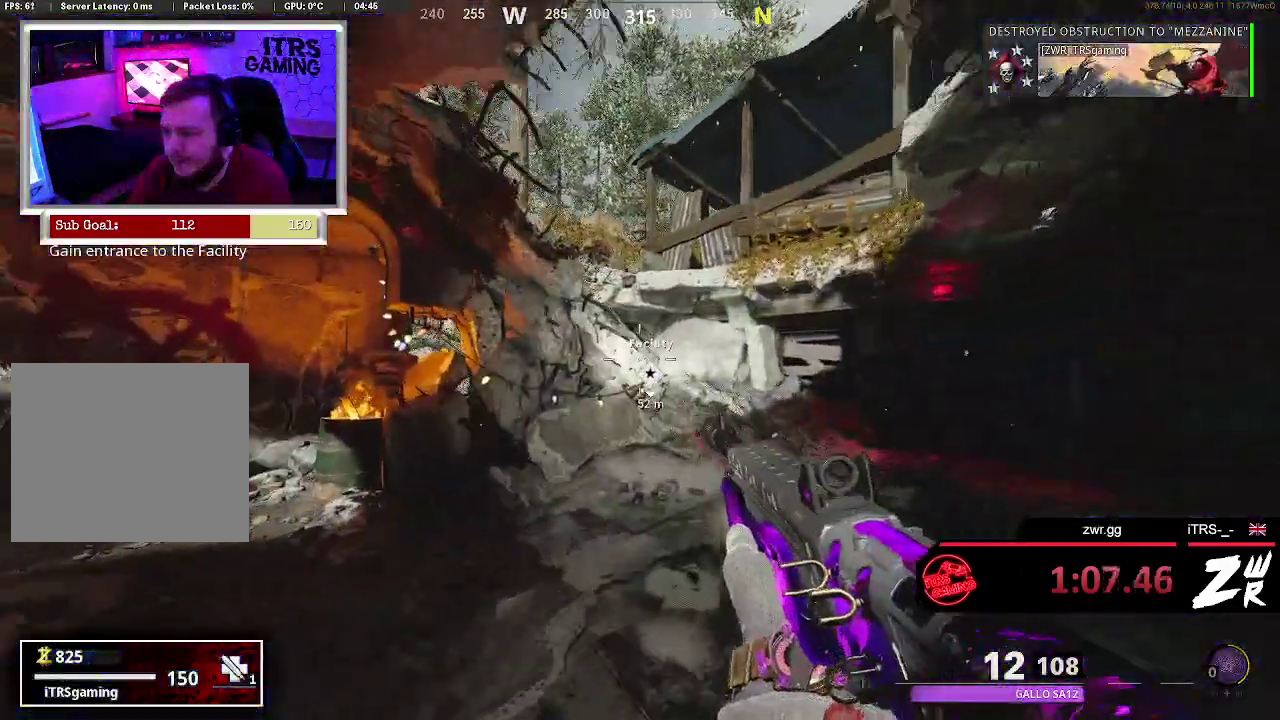
{"buttons": [], "left_stick": "up-left", "right_stick": "center", "events": [[233, "left_stick", "up"], [333, "right_stick", "right"], [433, "right_stick", "center"], [500, "left_stick", "up-left"]]}
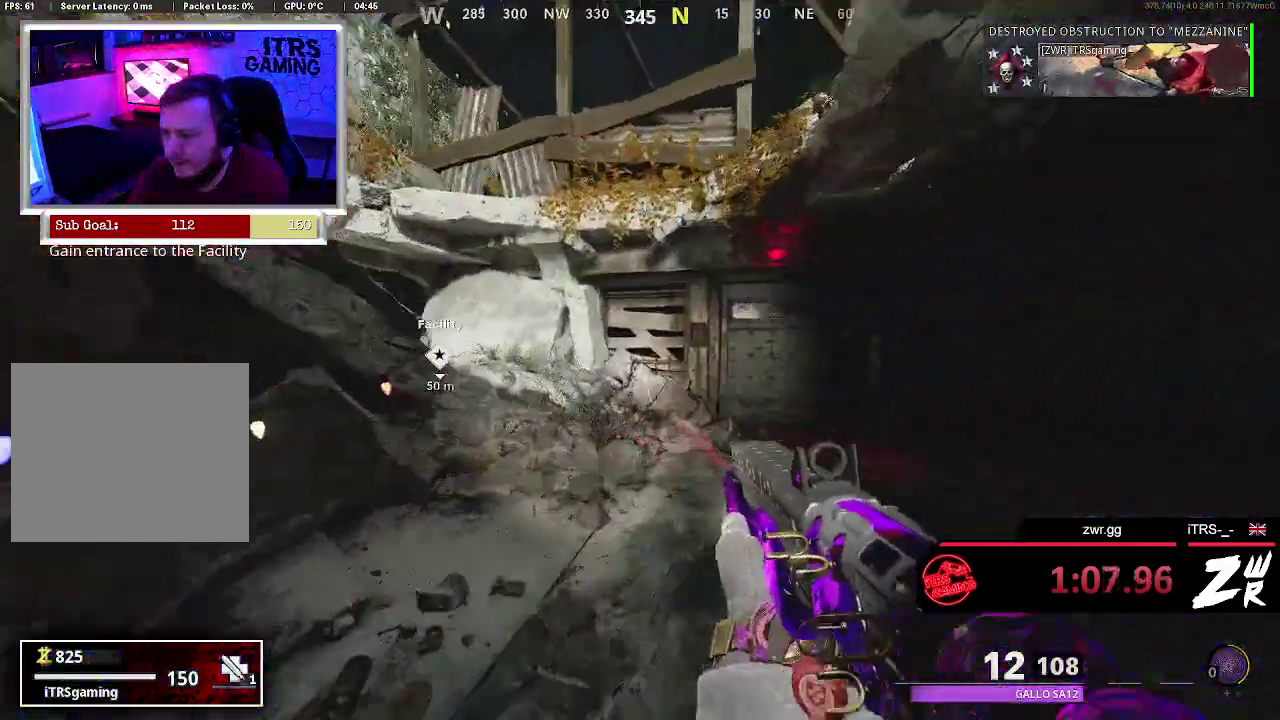
{"buttons": [], "left_stick": "center", "right_stick": "down-left", "events": [[300, "left_stick", "center"], [433, "right_stick", "down-left"]]}
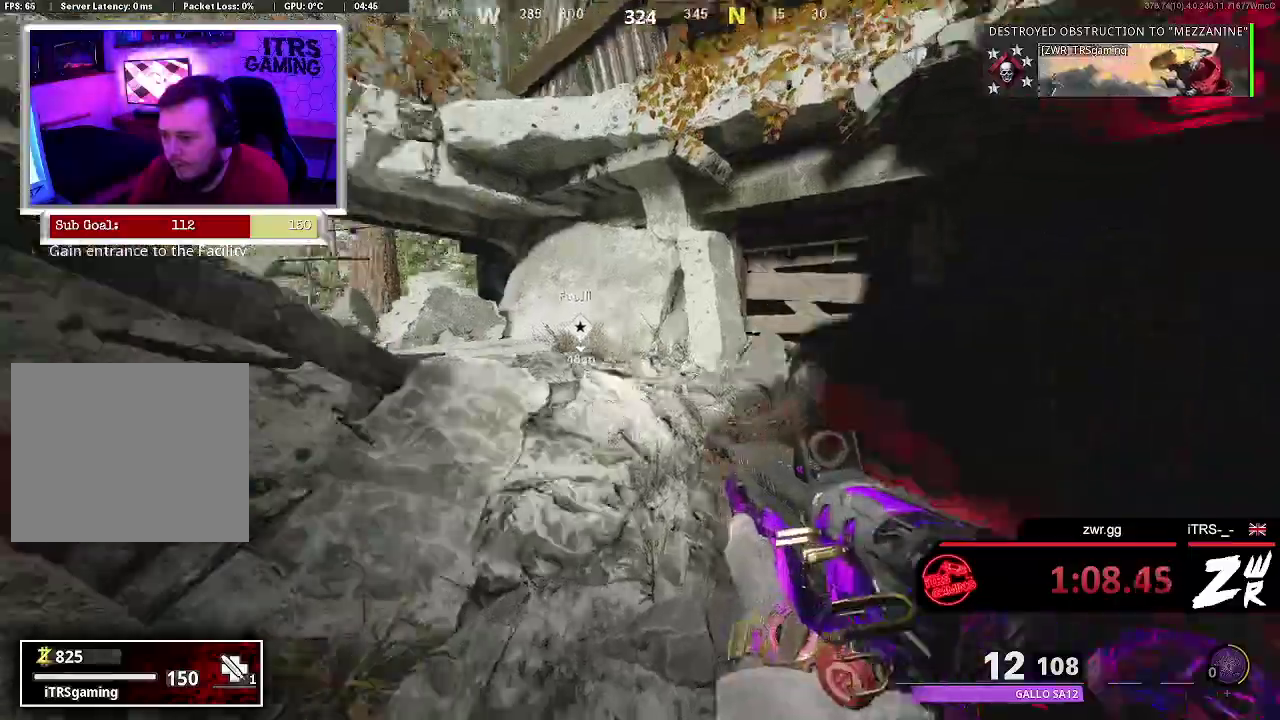
{"buttons": [], "left_stick": "up-left", "right_stick": "left", "events": [[33, "left_stick", "up"], [33, "right_stick", "center"], [267, "right_stick", "left"], [300, "left_stick", "up-left"]]}
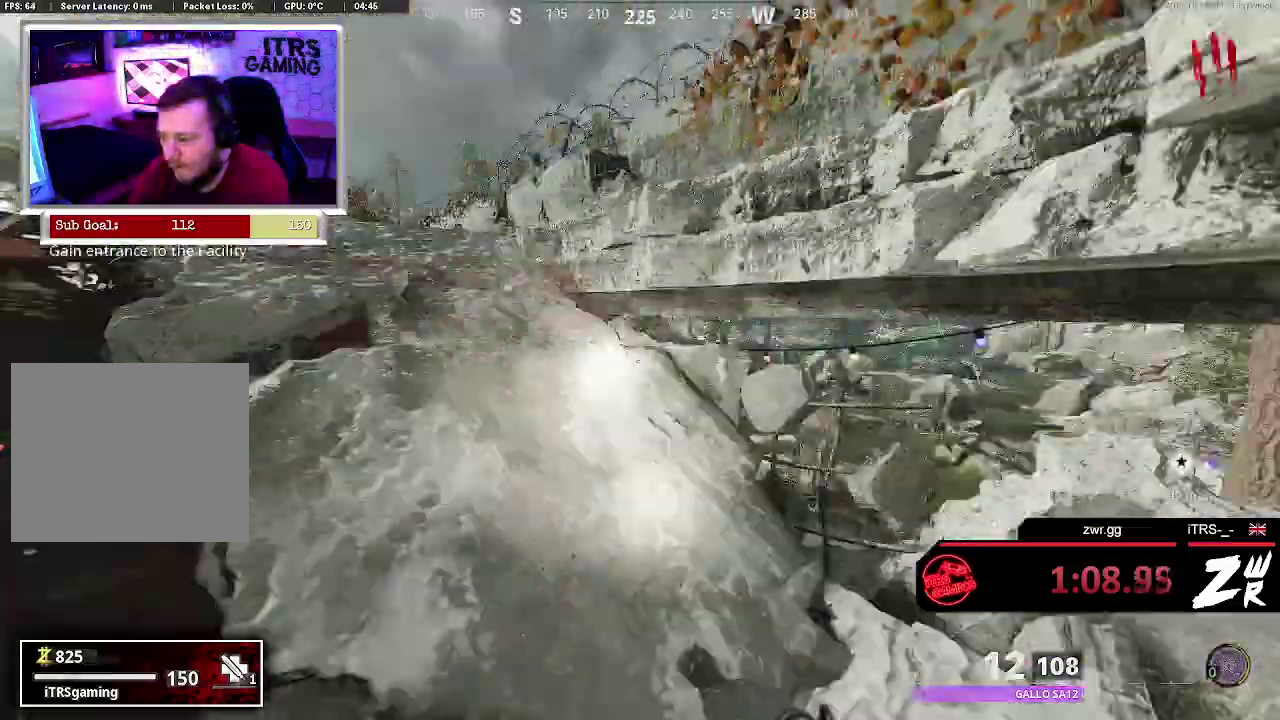
{"buttons": [], "left_stick": "up-left", "right_stick": "center", "events": [[33, "right_stick", "center"], [167, "right_stick", "left"], [333, "right_stick", "center"]]}
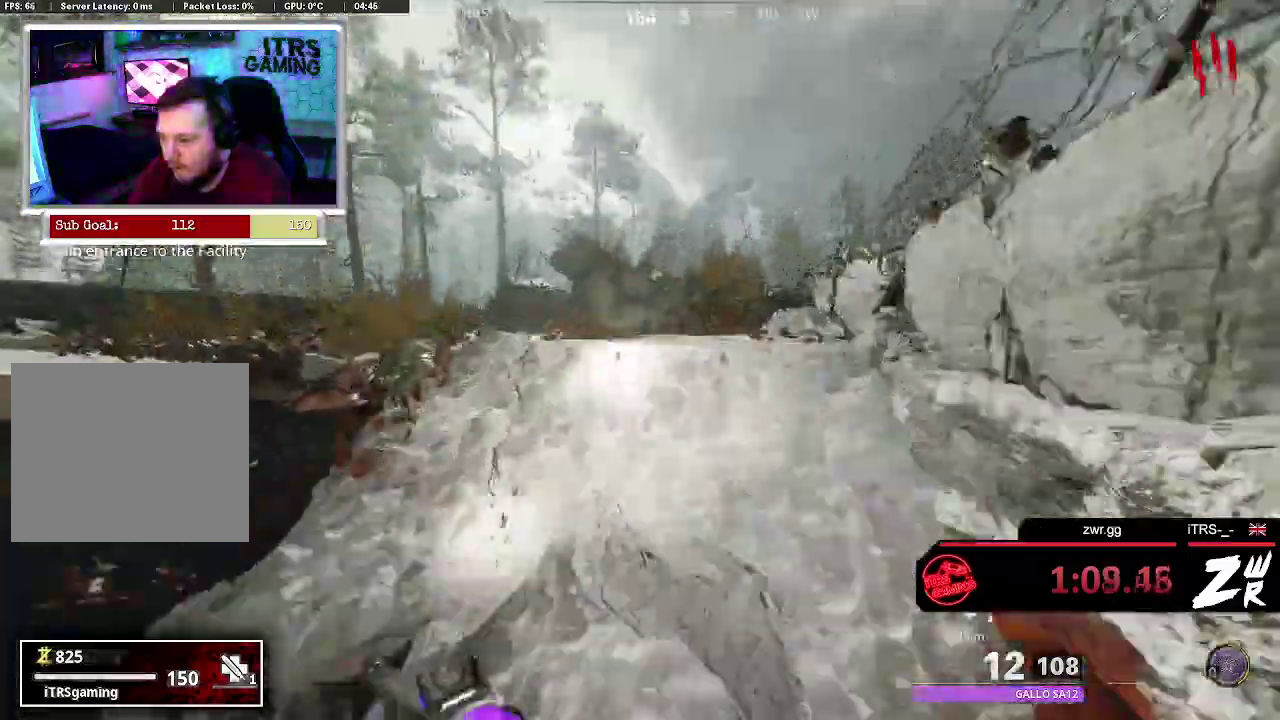
{"buttons": [], "left_stick": "up-left", "right_stick": "center", "events": [[133, "right_stick", "left"], [267, "right_stick", "center"]]}
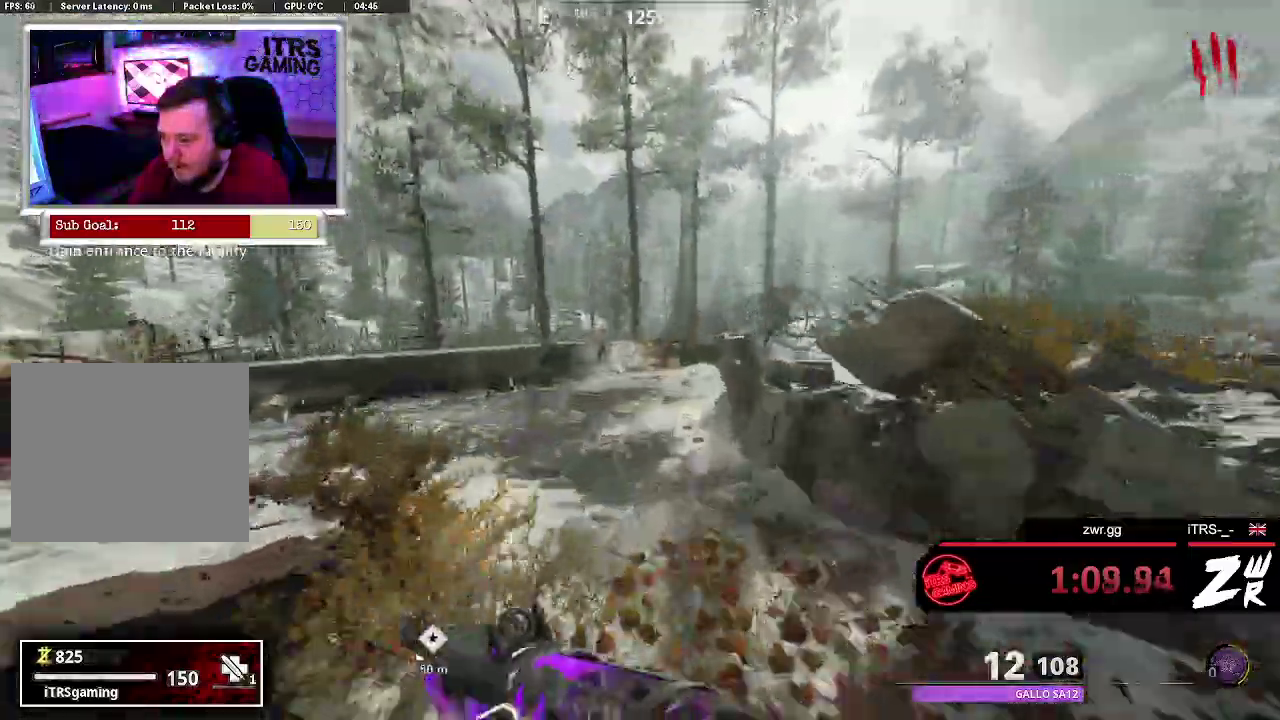
{"buttons": [], "left_stick": "up-left", "right_stick": "left"}
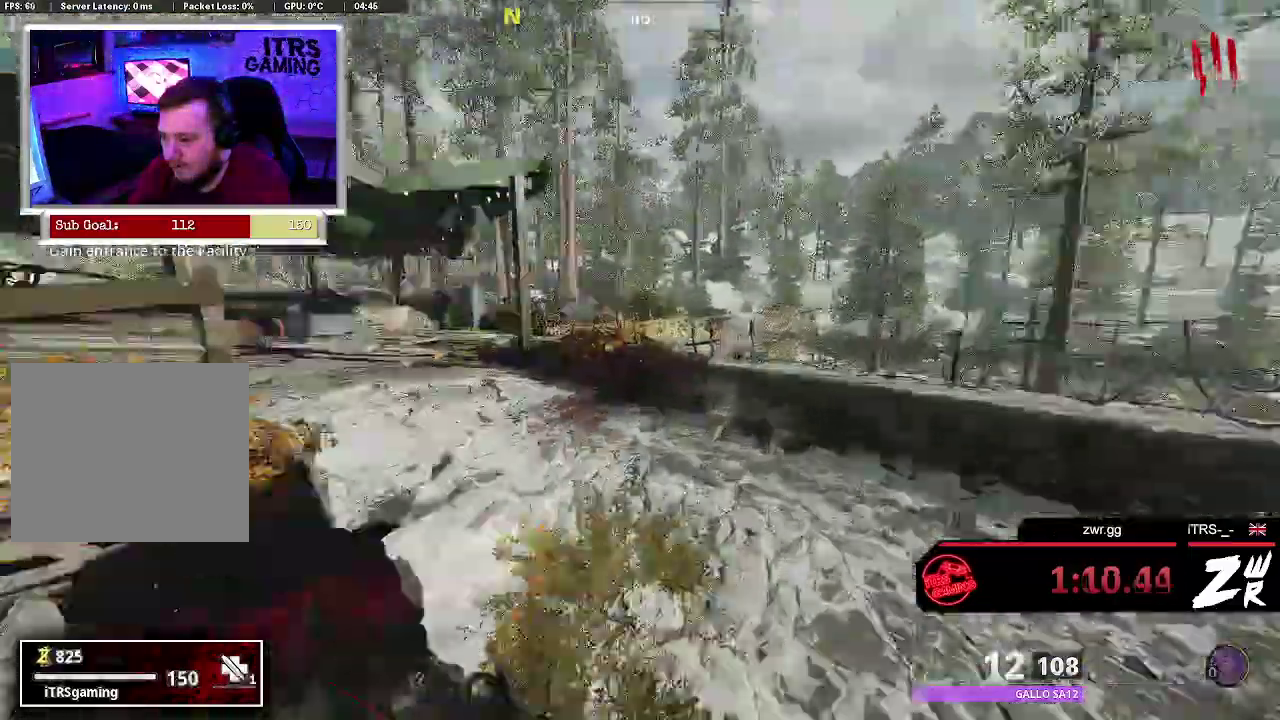
{"buttons": [], "left_stick": "up-left", "right_stick": "center"}
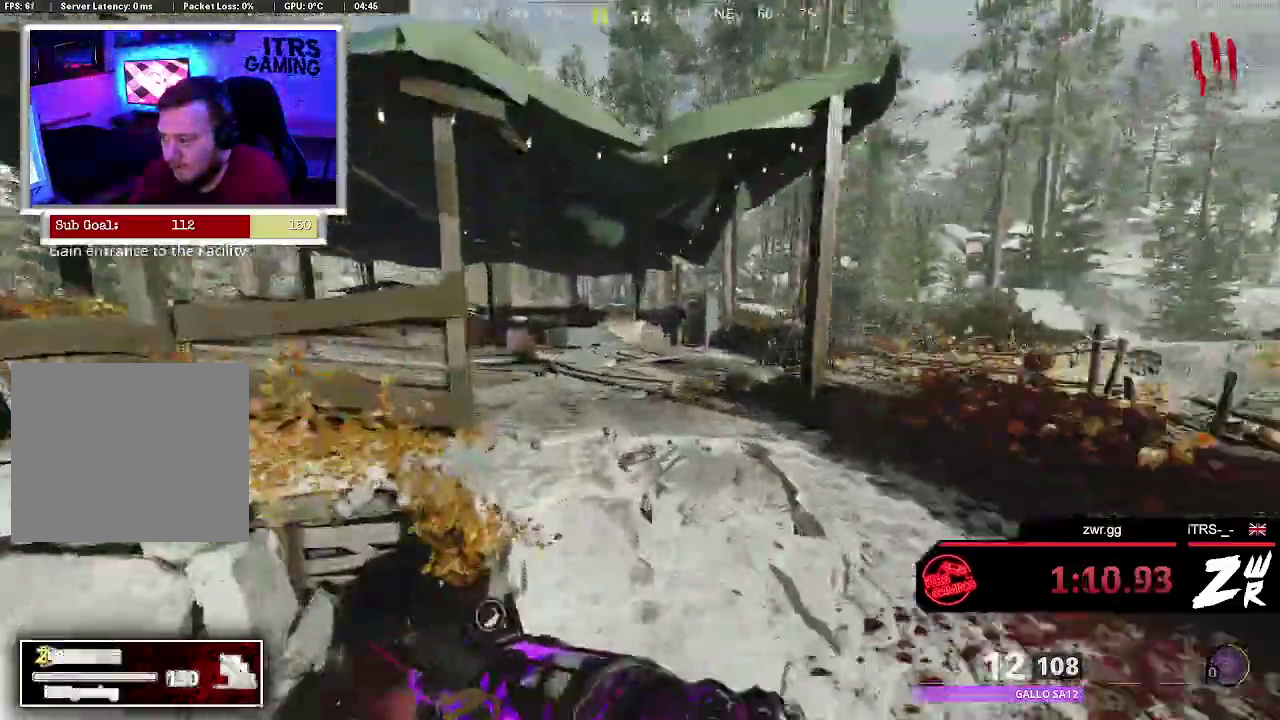
{"buttons": [], "left_stick": "up-left", "right_stick": "center", "events": []}
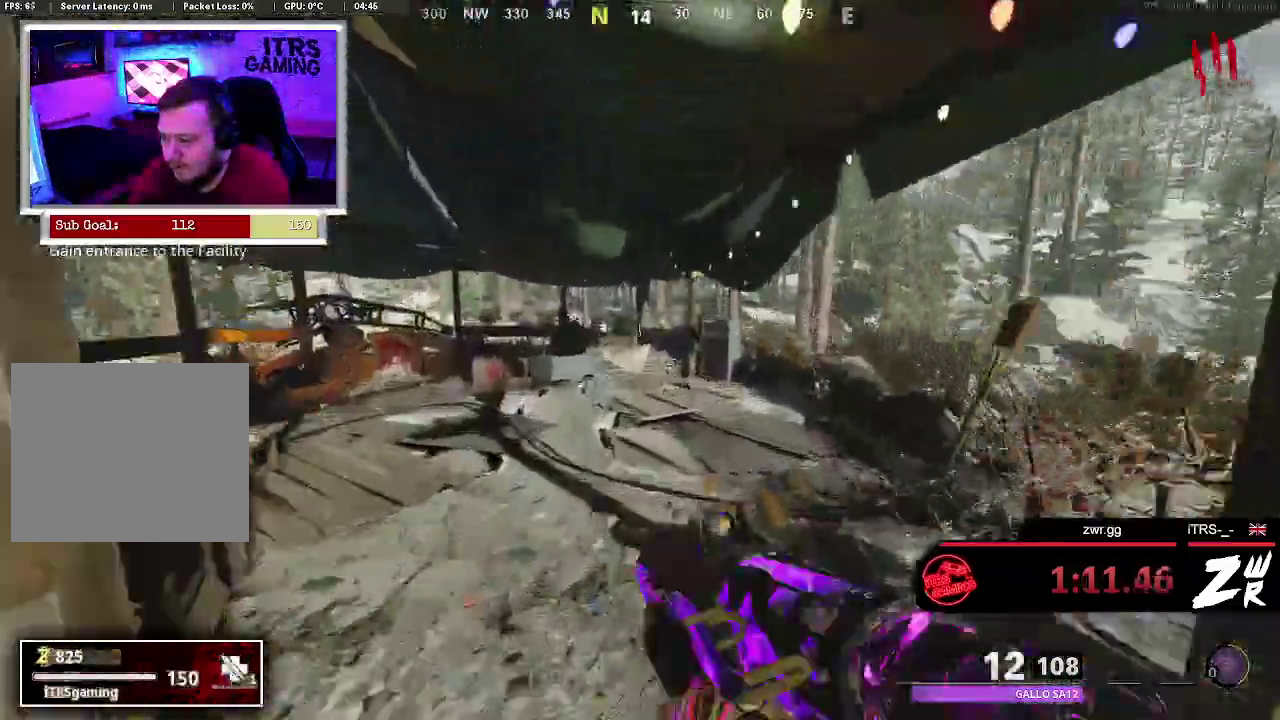
{"buttons": [], "left_stick": "up-left", "right_stick": "center", "events": [[200, "R3", "down"], [433, "R3", "up"]]}
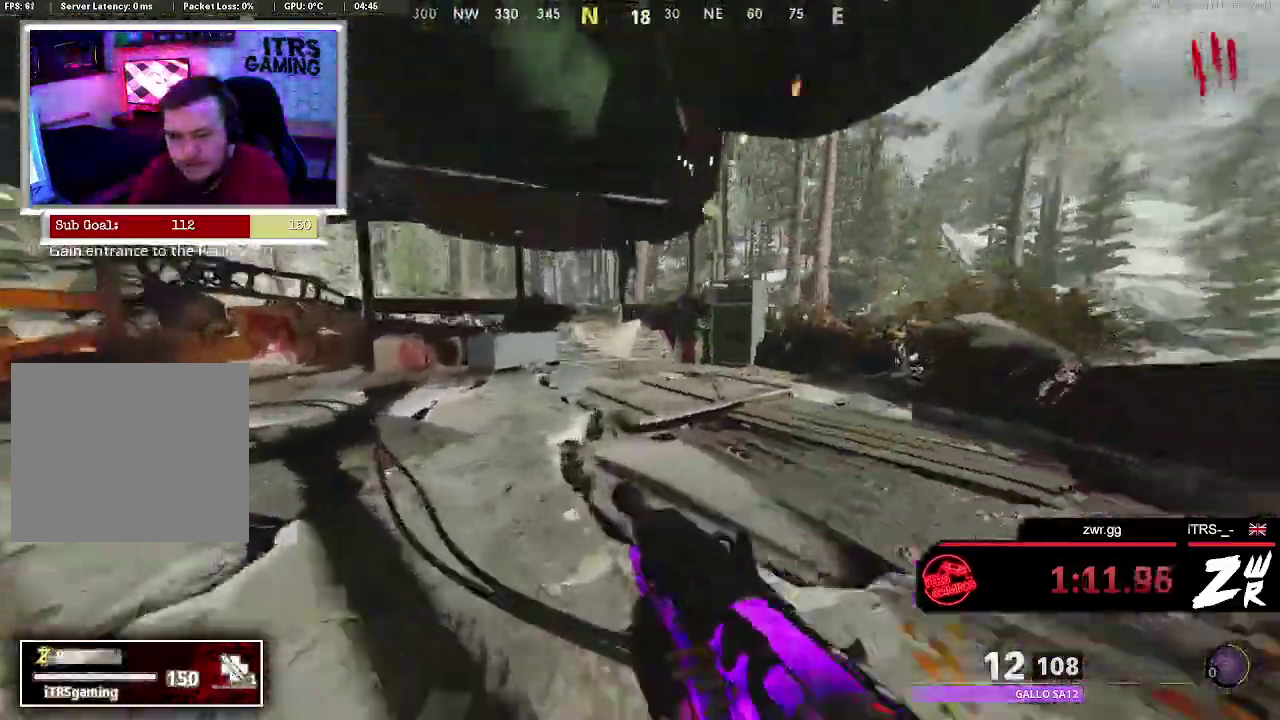
{"buttons": ["SQUARE"], "left_stick": "center", "right_stick": "center", "events": [[167, "right_stick", "right"], [233, "right_stick", "down-right"], [333, "right_stick", "center"], [433, "SQUARE", "down"], [433, "left_stick", "center"]]}
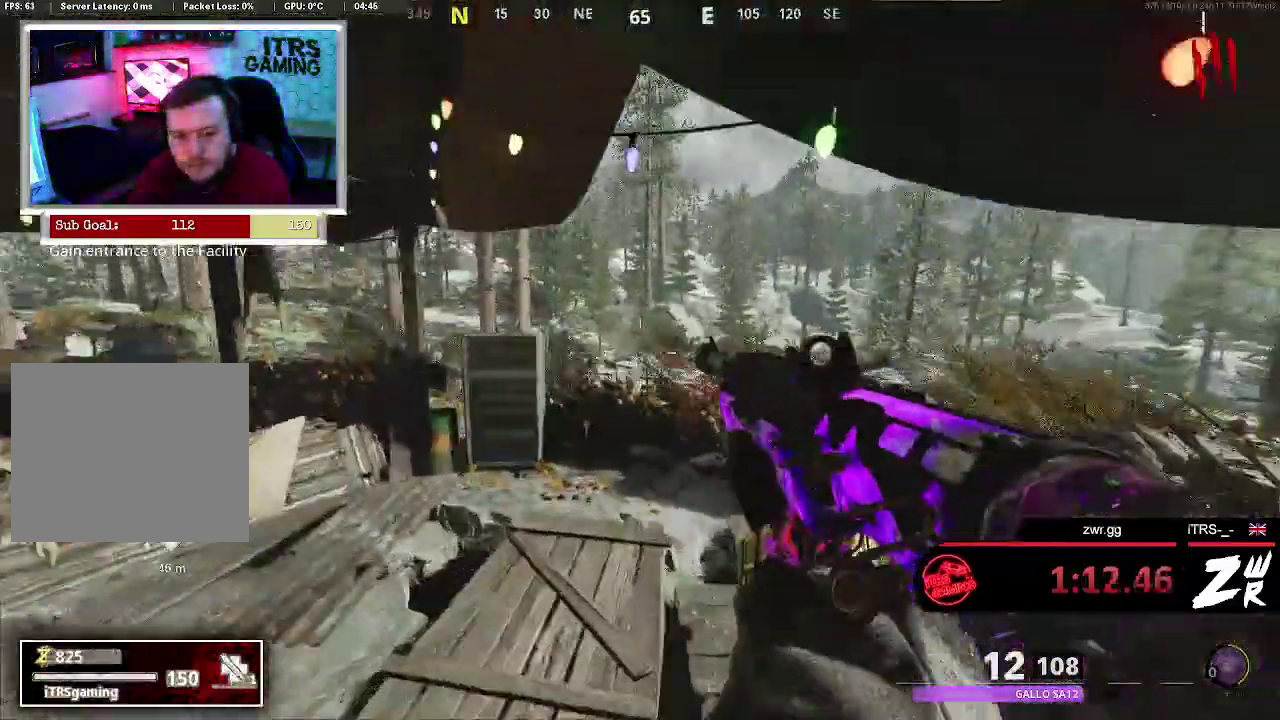
{"buttons": ["SQUARE"], "left_stick": "up-left", "right_stick": "center", "events": [[100, "left_stick", "up-left"]]}
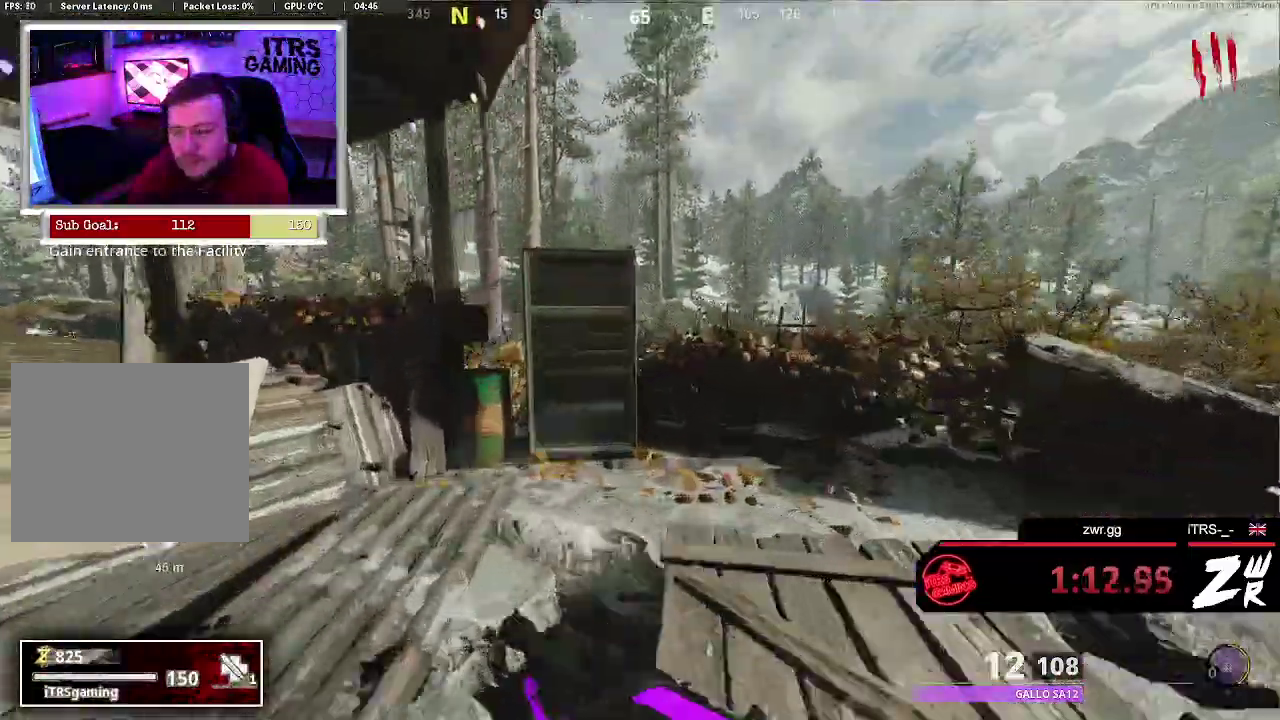
{"buttons": [], "left_stick": "center", "right_stick": "center", "events": [[100, "right_stick", "right"], [133, "SQUARE", "up"], [333, "right_stick", "center"], [500, "left_stick", "center"]]}
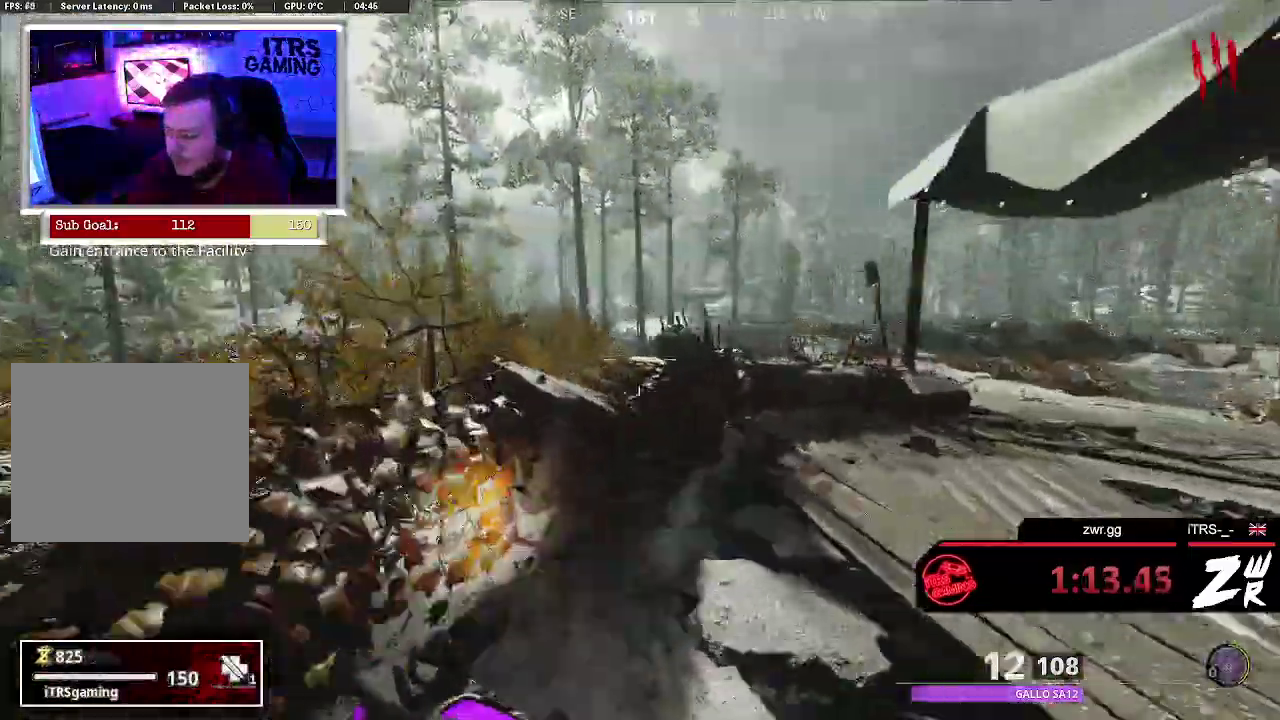
{"buttons": [], "left_stick": "up", "right_stick": "center", "events": [[300, "left_stick", "up-right"], [367, "right_stick", "right"], [433, "left_stick", "up"], [500, "right_stick", "center"]]}
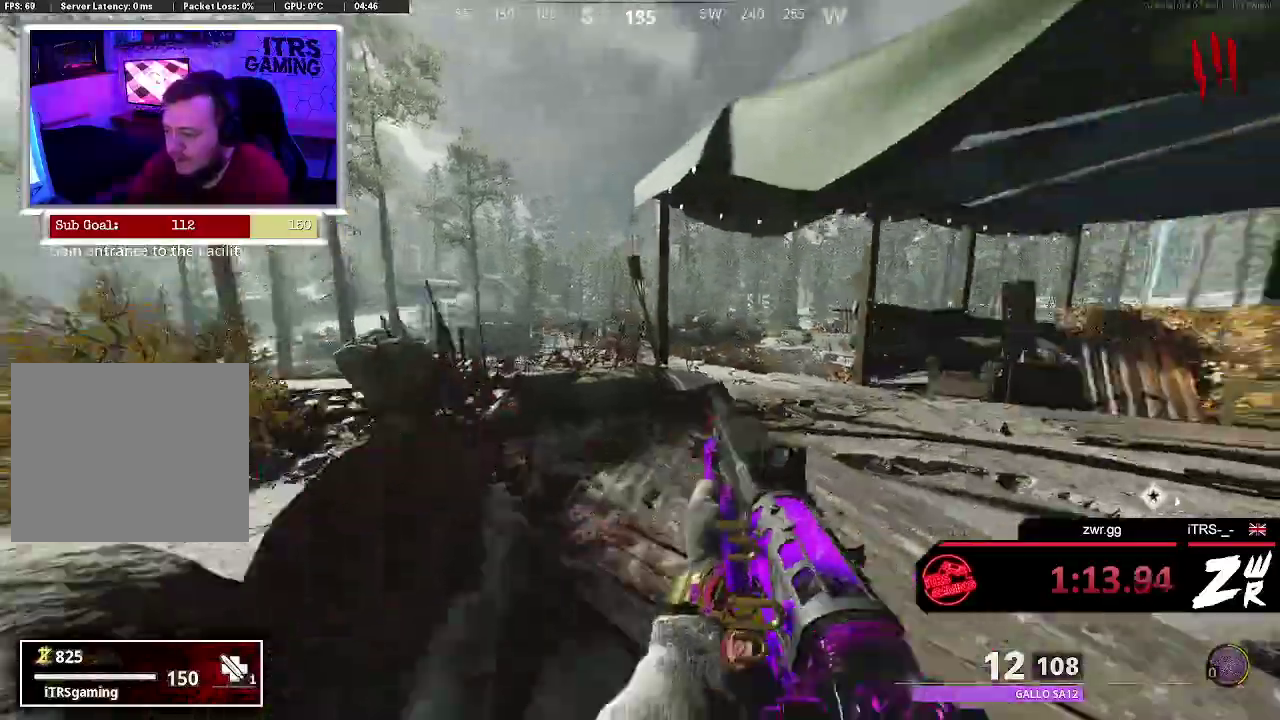
{"buttons": [], "left_stick": "left", "right_stick": "center", "events": [[433, "left_stick", "up-left"], [500, "left_stick", "left"]]}
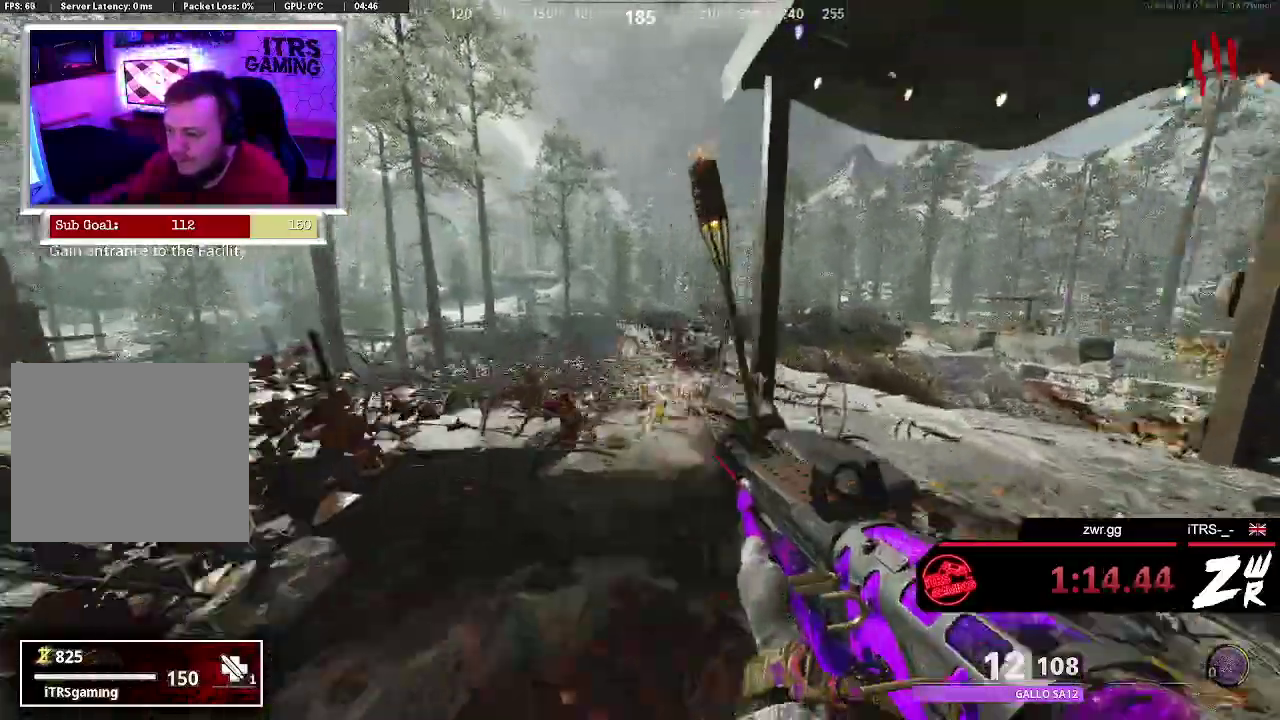
{"buttons": [], "left_stick": "center", "right_stick": "center", "events": [[167, "left_stick", "up-left"], [267, "left_stick", "up"], [400, "left_stick", "center"]]}
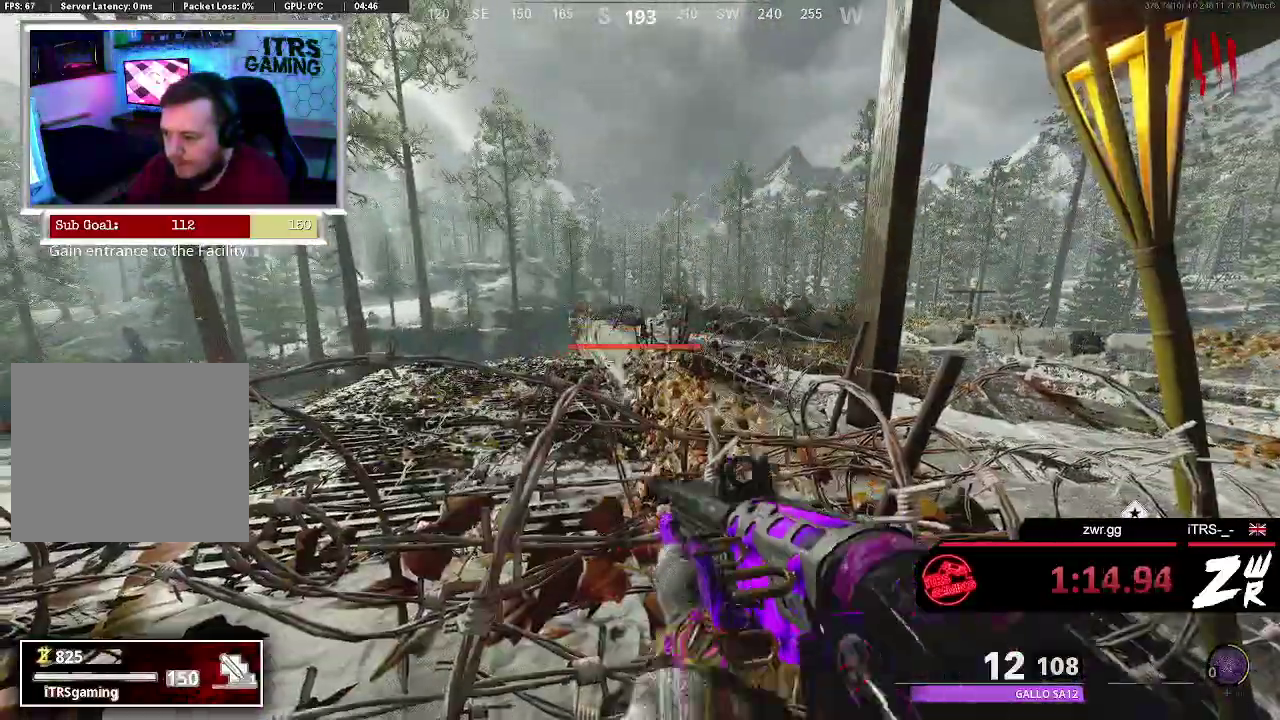
{"buttons": [], "left_stick": "center", "right_stick": "center", "events": []}
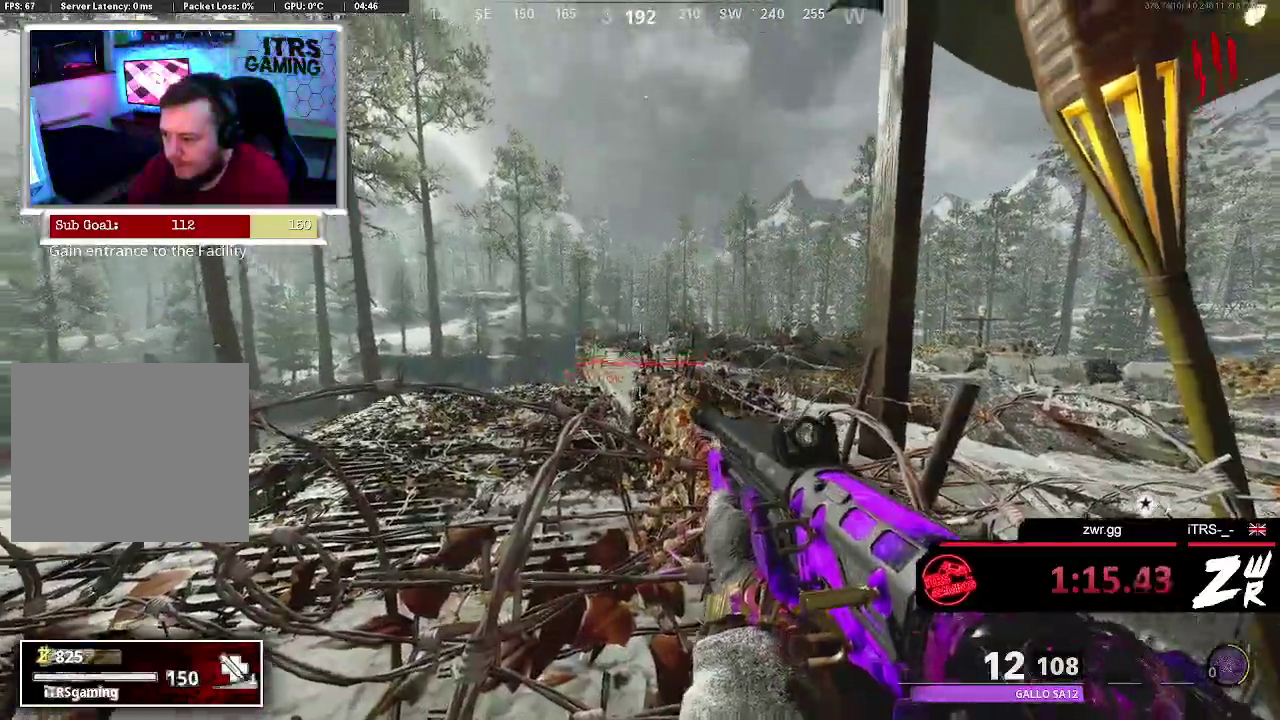
{"buttons": [], "left_stick": "center", "right_stick": "center", "events": [[33, "R2", "down"], [167, "R2", "up"]]}
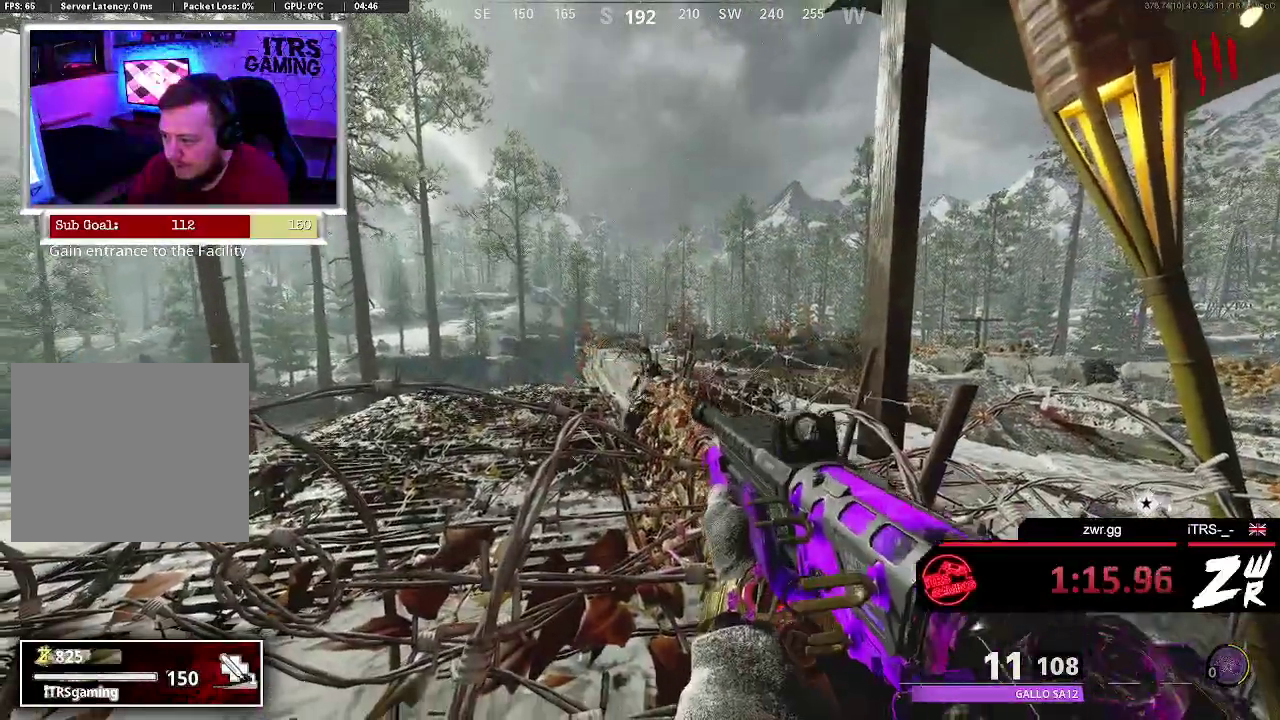
{"buttons": [], "left_stick": "center", "right_stick": "center", "events": [[267, "R2", "down"], [433, "R2", "up"]]}
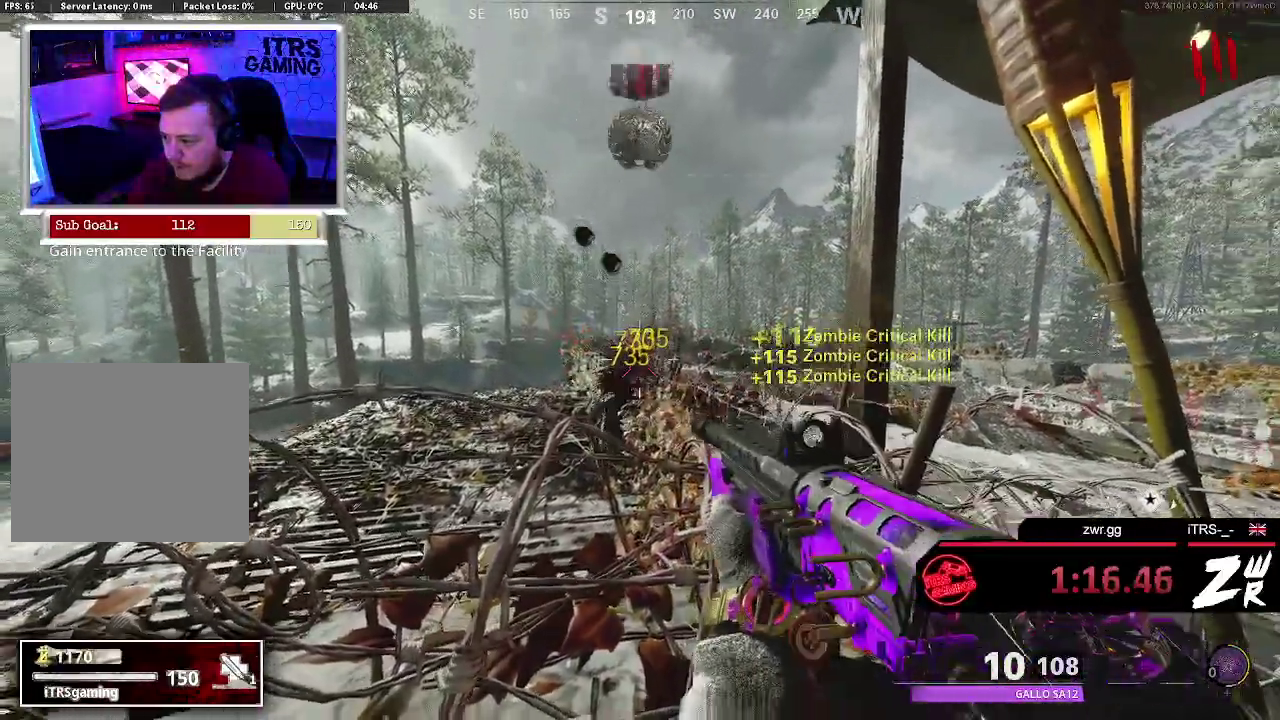
{"buttons": [], "left_stick": "center", "right_stick": "center", "events": []}
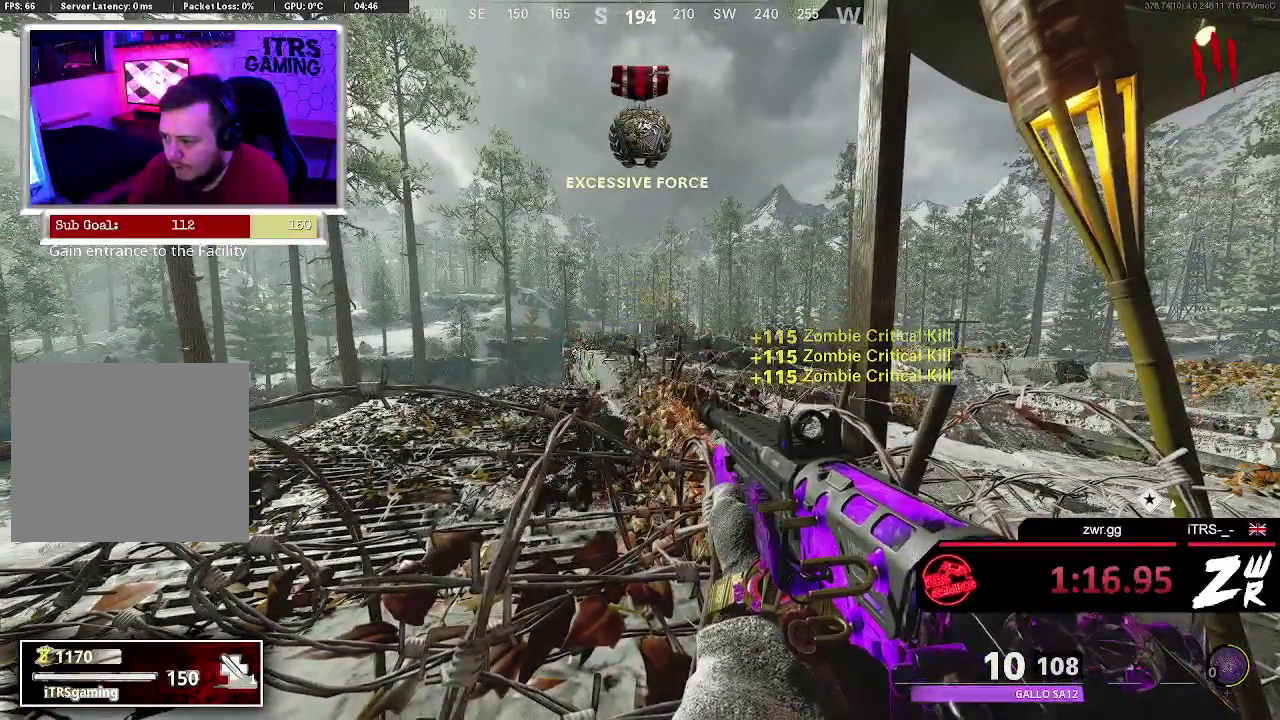
{"buttons": [], "left_stick": "down", "right_stick": "left", "events": [[367, "left_stick", "down"], [367, "right_stick", "left"]]}
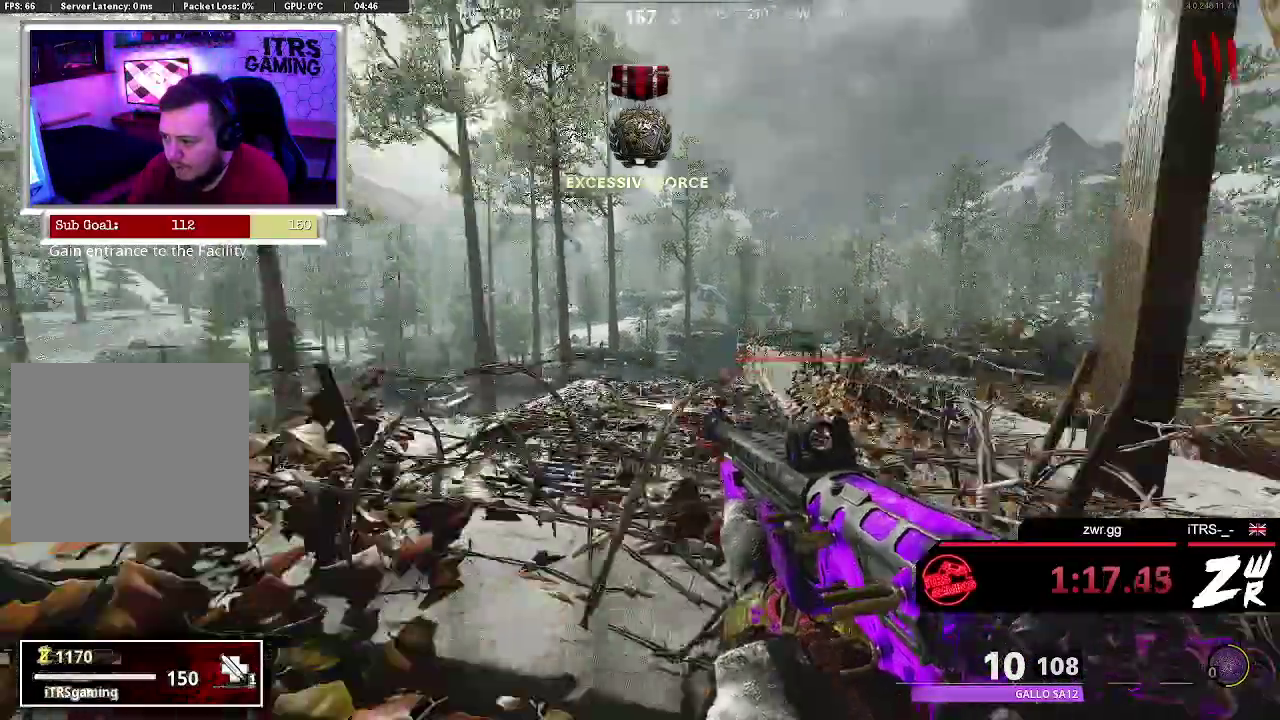
{"buttons": [], "left_stick": "center", "right_stick": "center", "events": [[100, "left_stick", "down-left"], [167, "right_stick", "center"], [267, "left_stick", "center"]]}
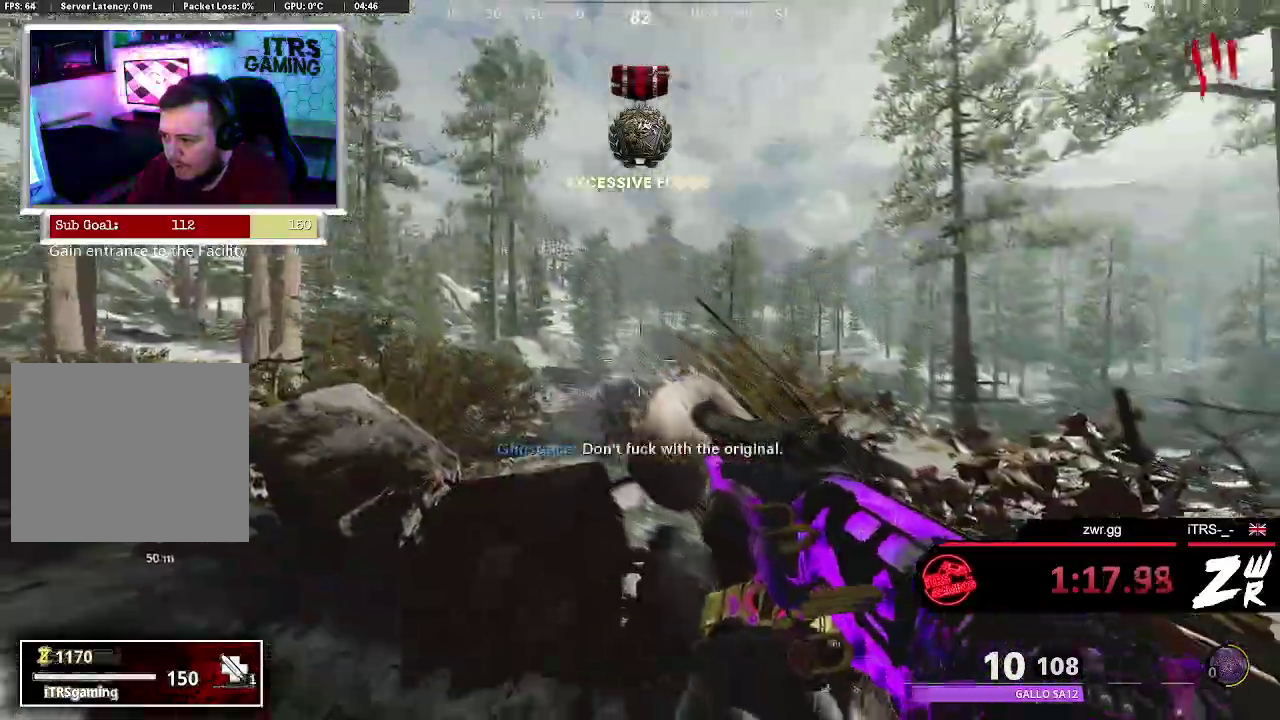
{"buttons": [], "left_stick": "center", "right_stick": "center", "events": [[167, "left_stick", "left"], [433, "left_stick", "center"]]}
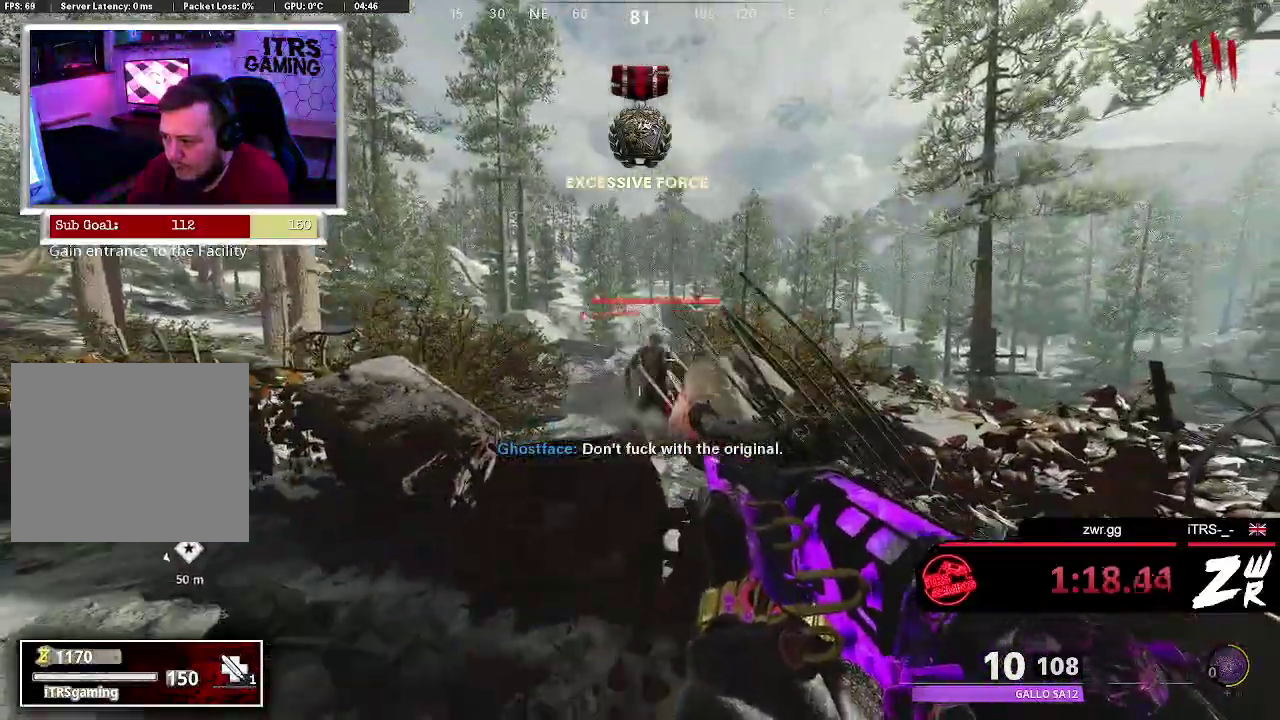
{"buttons": [], "left_stick": "down-left", "right_stick": "center", "events": [[167, "right_stick", "up-right"], [233, "R2", "down"], [233, "right_stick", "center"], [400, "R2", "up"], [433, "left_stick", "down-left"]]}
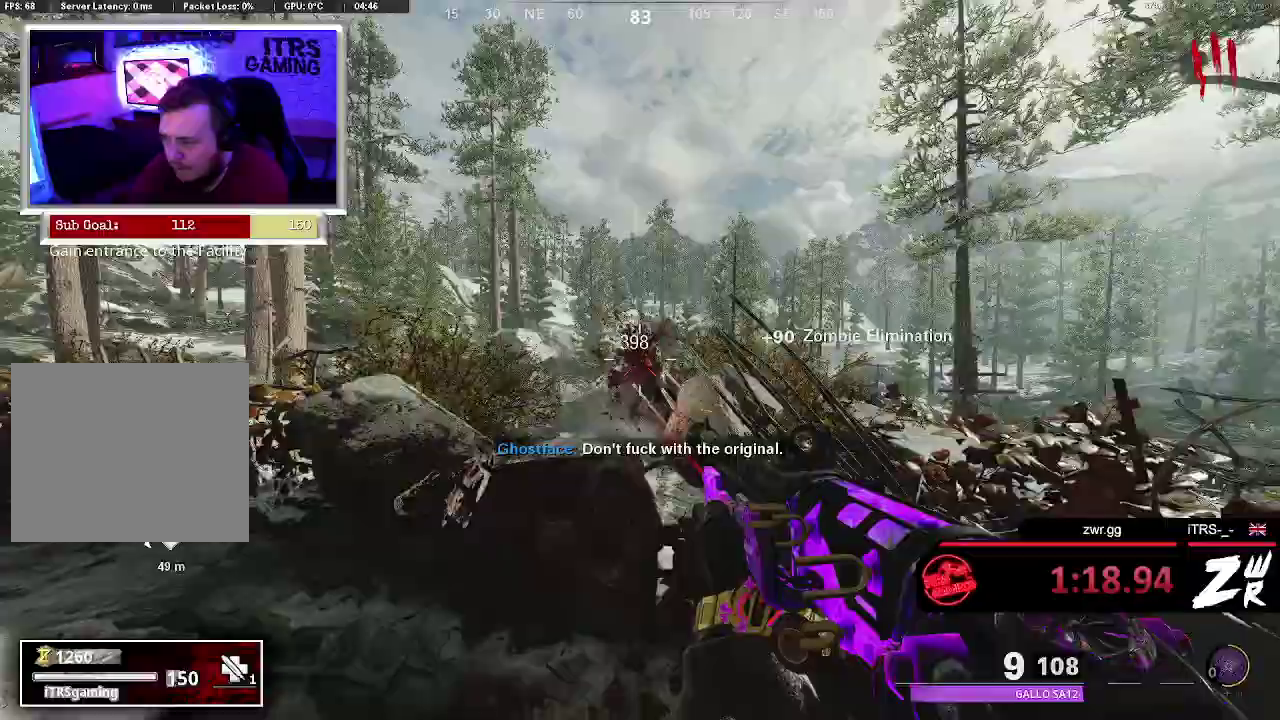
{"buttons": [], "left_stick": "center", "right_stick": "center", "events": [[100, "left_stick", "down"], [100, "right_stick", "right"], [200, "left_stick", "down-right"], [333, "left_stick", "center"], [367, "right_stick", "center"]]}
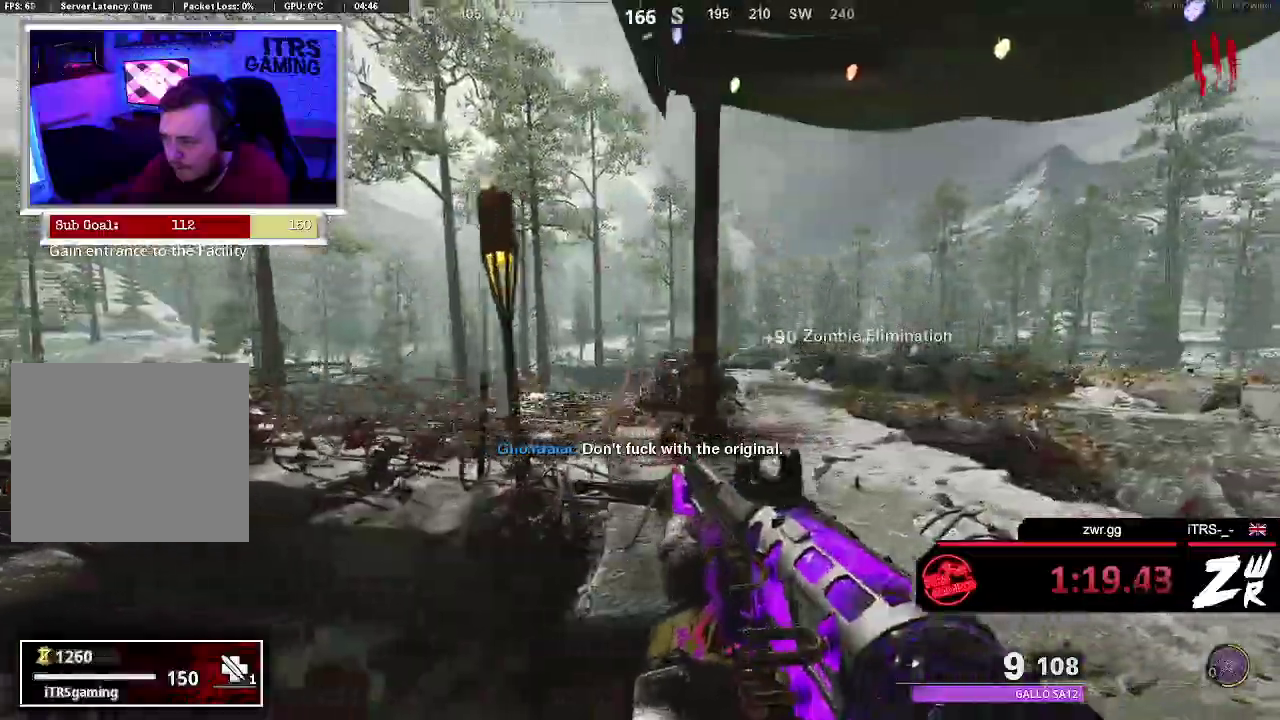
{"buttons": [], "left_stick": "center", "right_stick": "center", "events": [[267, "left_stick", "up-right"], [367, "left_stick", "center"]]}